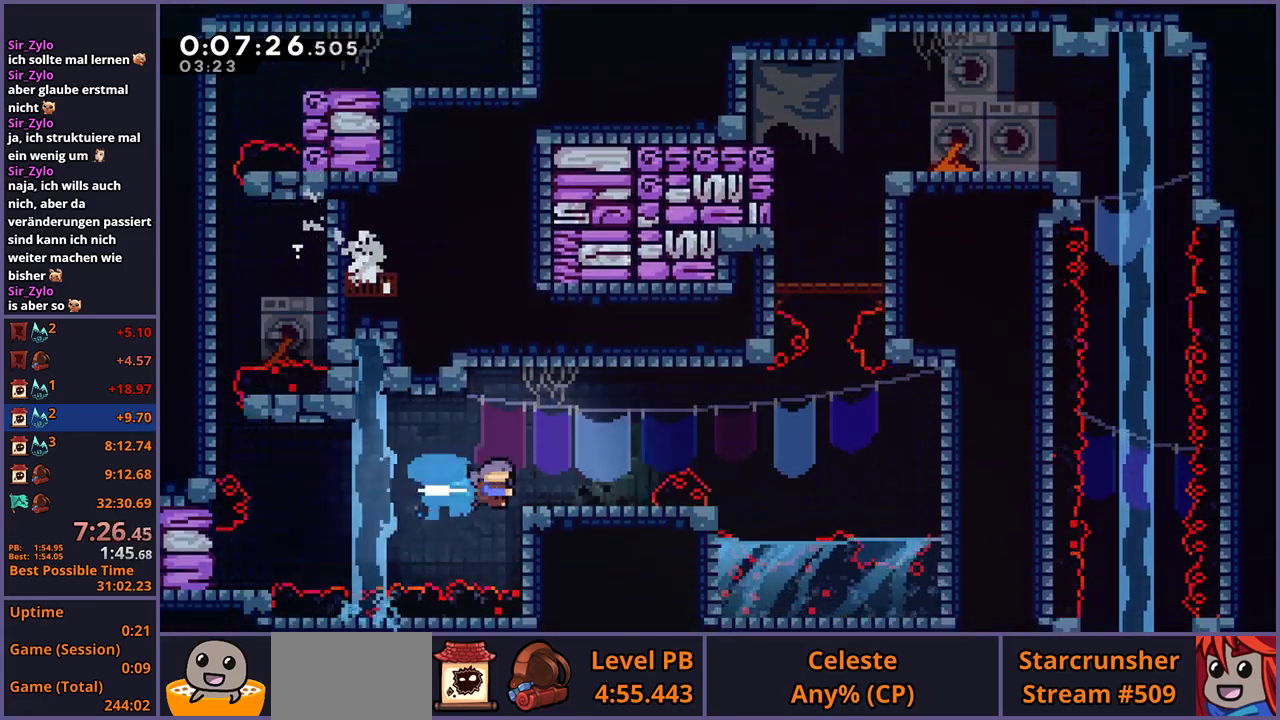
Gameplay with a controller (PlayStation layout); each line is a JSON object with the inputs held at the frame after it. "events" lists button and stick changes between this image and that frame as [ms after this image, input, new state], when the widget could be followed in between.
{"buttons": ["R1"], "left_stick": "up", "right_stick": "center", "events": [[117, "CROSS", "down"], [267, "R1", "up"], [467, "CROSS", "up"], [467, "left_stick", "up"], [500, "R1", "down"]]}
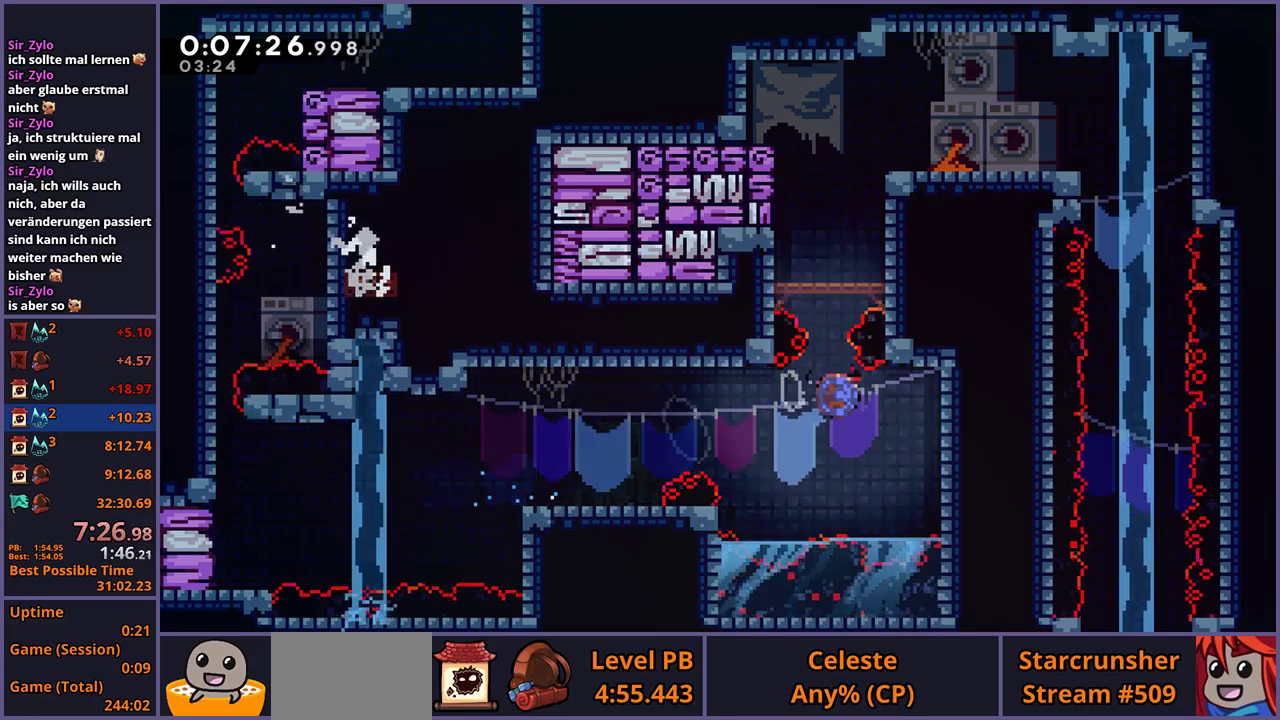
{"buttons": ["CROSS", "L1"], "left_stick": "up-right", "right_stick": "center", "events": [[133, "R1", "up"], [250, "left_stick", "up-right"], [300, "L1", "down"], [383, "CROSS", "down"]]}
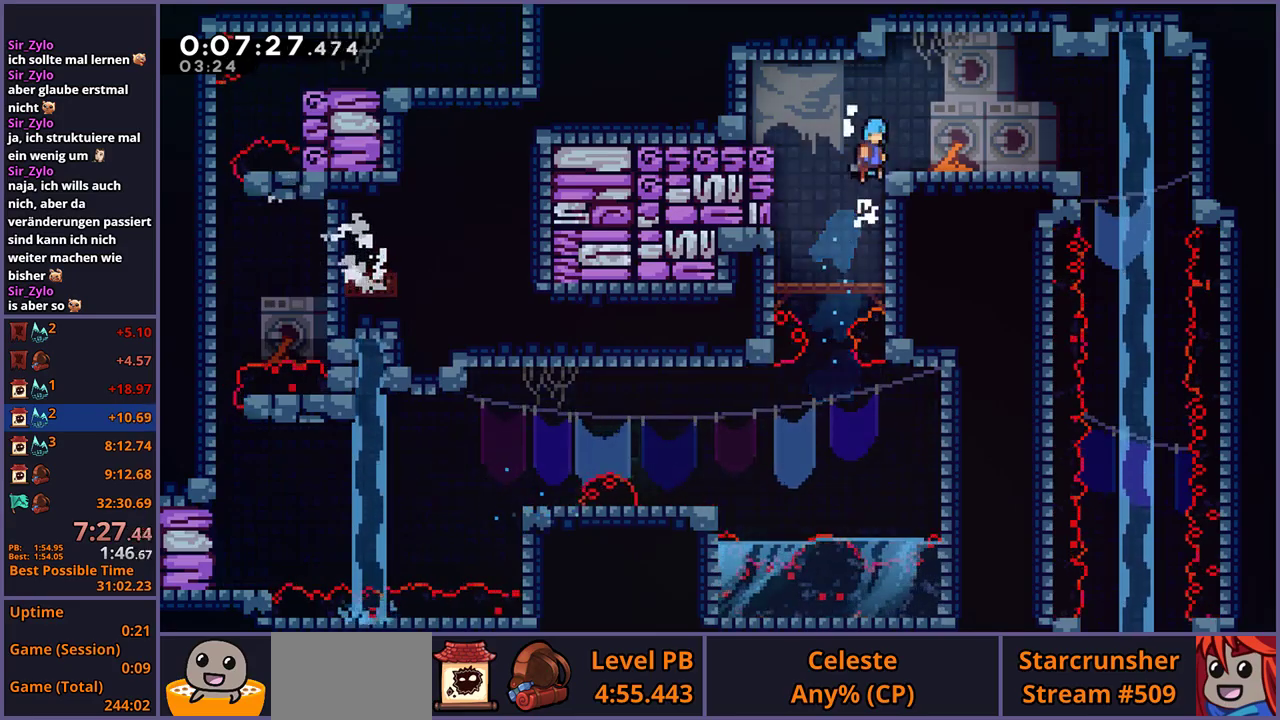
{"buttons": [], "left_stick": "right", "right_stick": "center", "events": [[67, "CROSS", "up"], [100, "left_stick", "right"], [133, "L1", "up"], [317, "R1", "down"], [450, "R1", "up"]]}
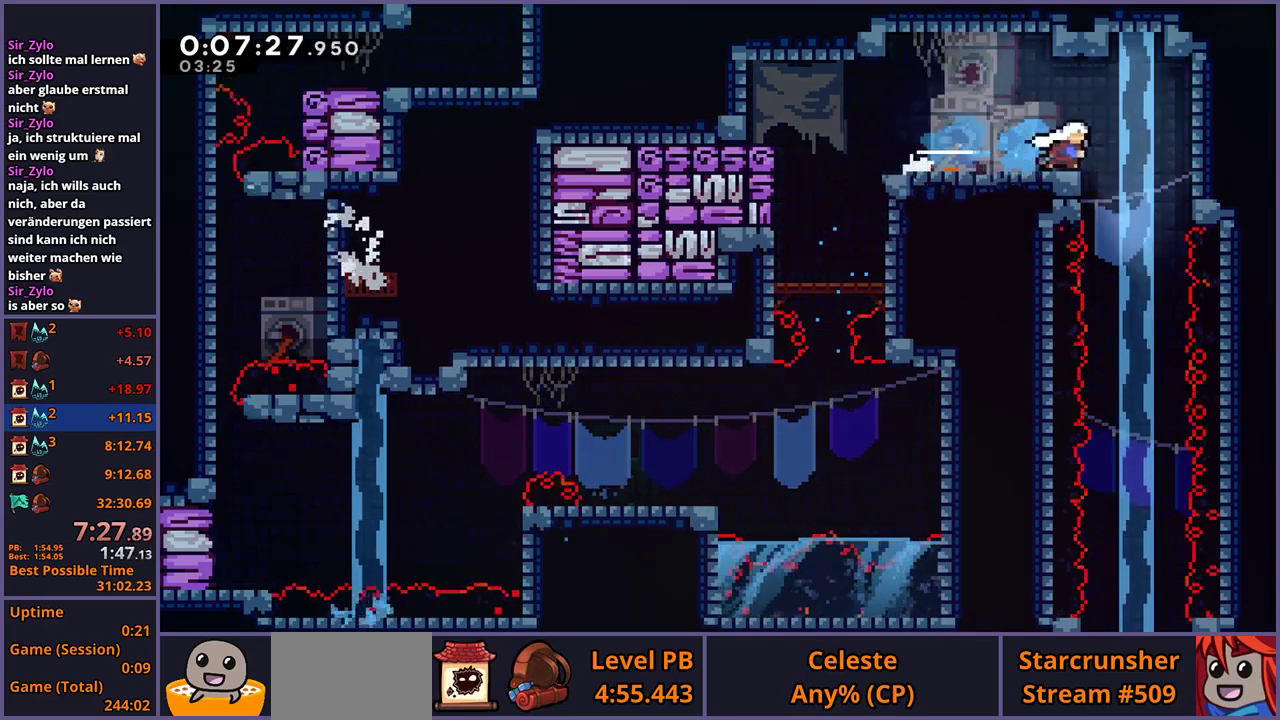
{"buttons": [], "left_stick": "down", "right_stick": "center", "events": [[33, "left_stick", "down-right"], [100, "left_stick", "down"], [117, "R1", "down"], [233, "R1", "up"]]}
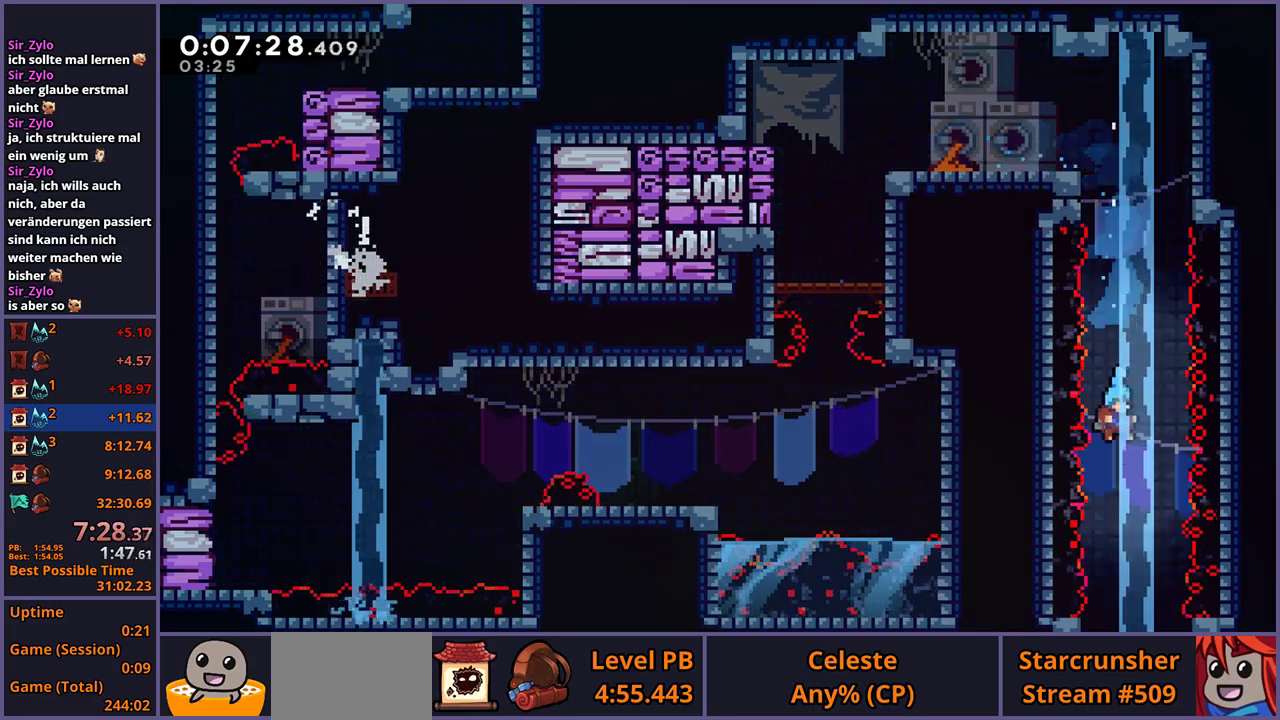
{"buttons": [], "left_stick": "down", "right_stick": "center", "events": []}
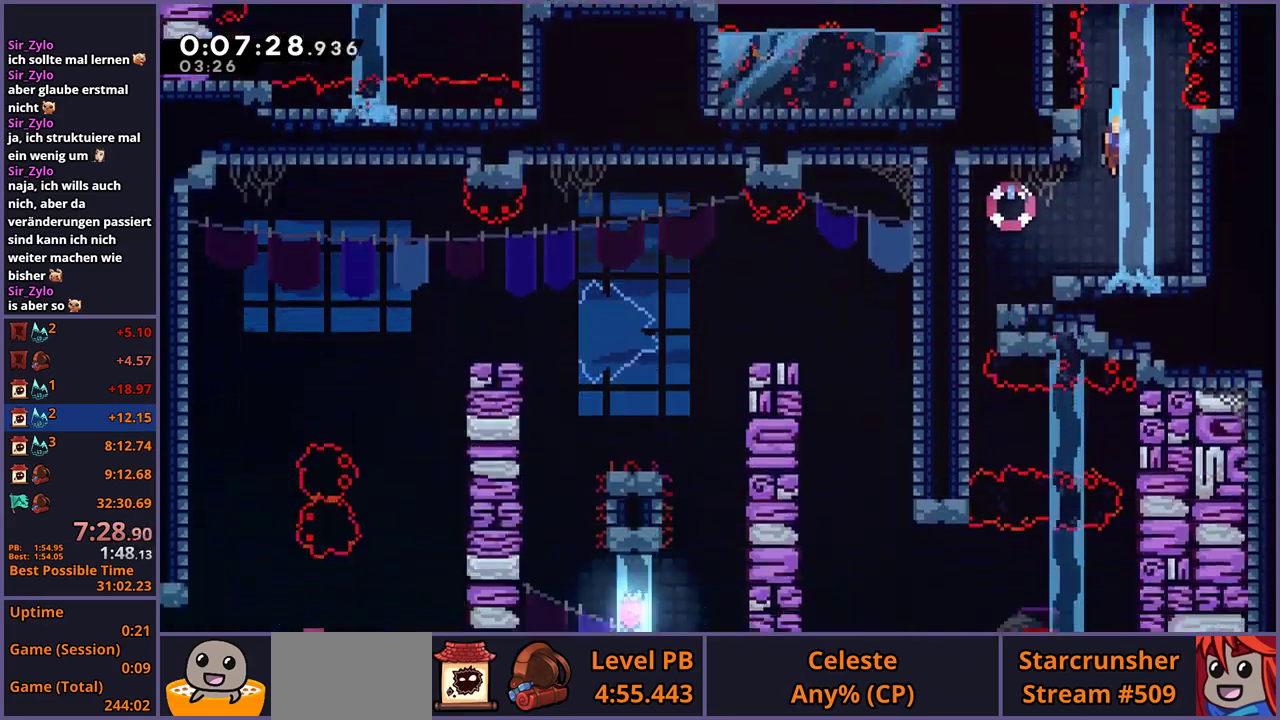
{"buttons": ["R1"], "left_stick": "down-left", "right_stick": "center", "events": [[250, "left_stick", "down-left"], [450, "R1", "down"]]}
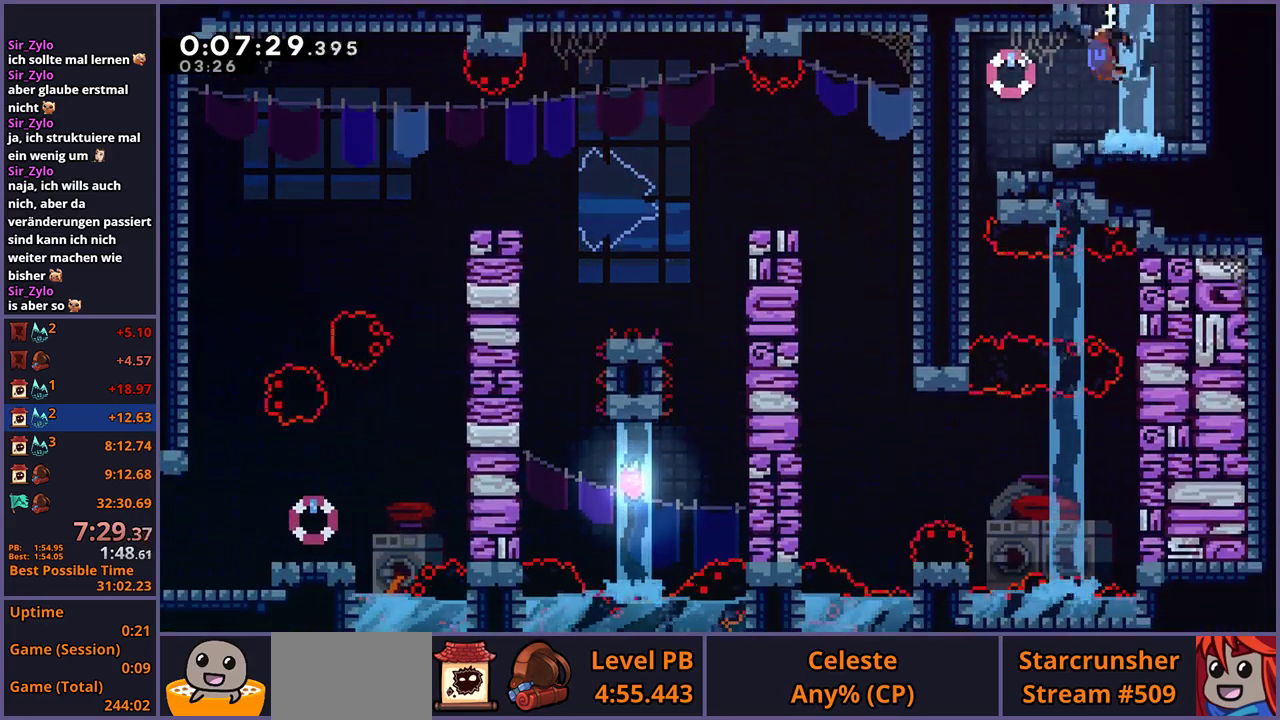
{"buttons": [], "left_stick": "down", "right_stick": "center", "events": [[50, "R1", "up"], [467, "left_stick", "down"]]}
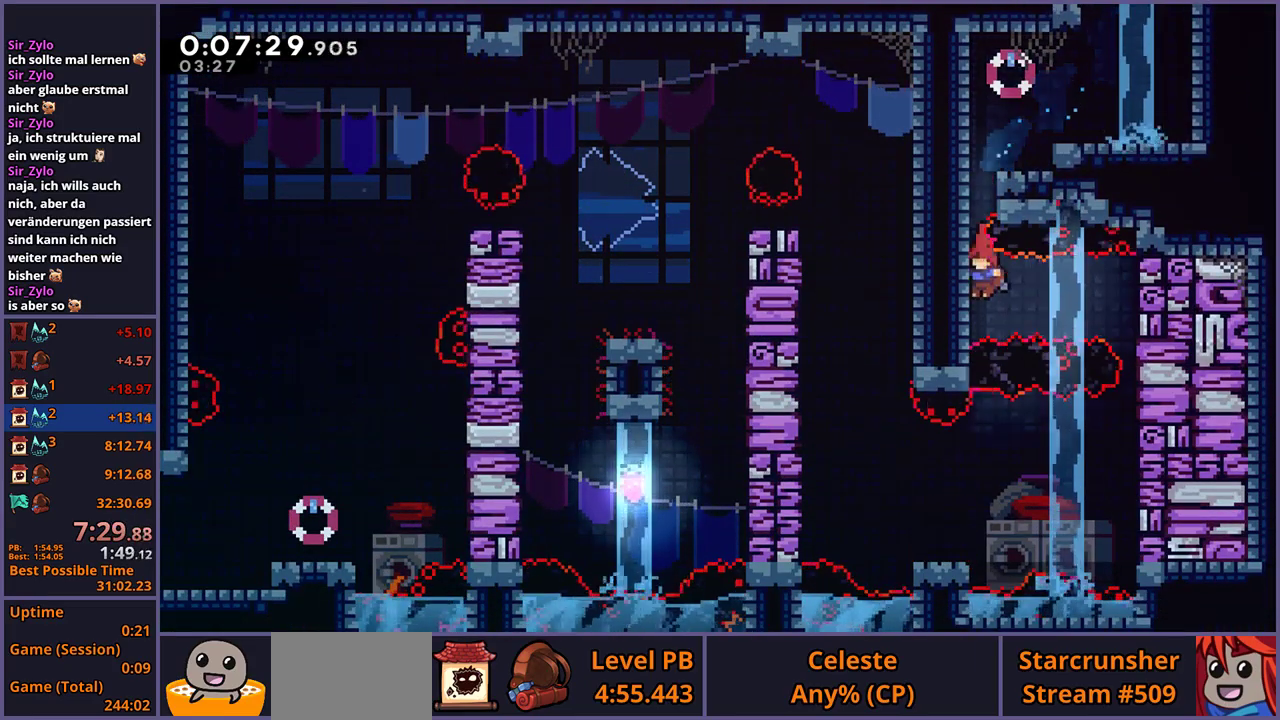
{"buttons": [], "left_stick": "down", "right_stick": "center", "events": [[33, "left_stick", "down-right"], [83, "R1", "down"], [100, "left_stick", "right"], [200, "R1", "up"], [233, "left_stick", "down-right"], [300, "left_stick", "down"]]}
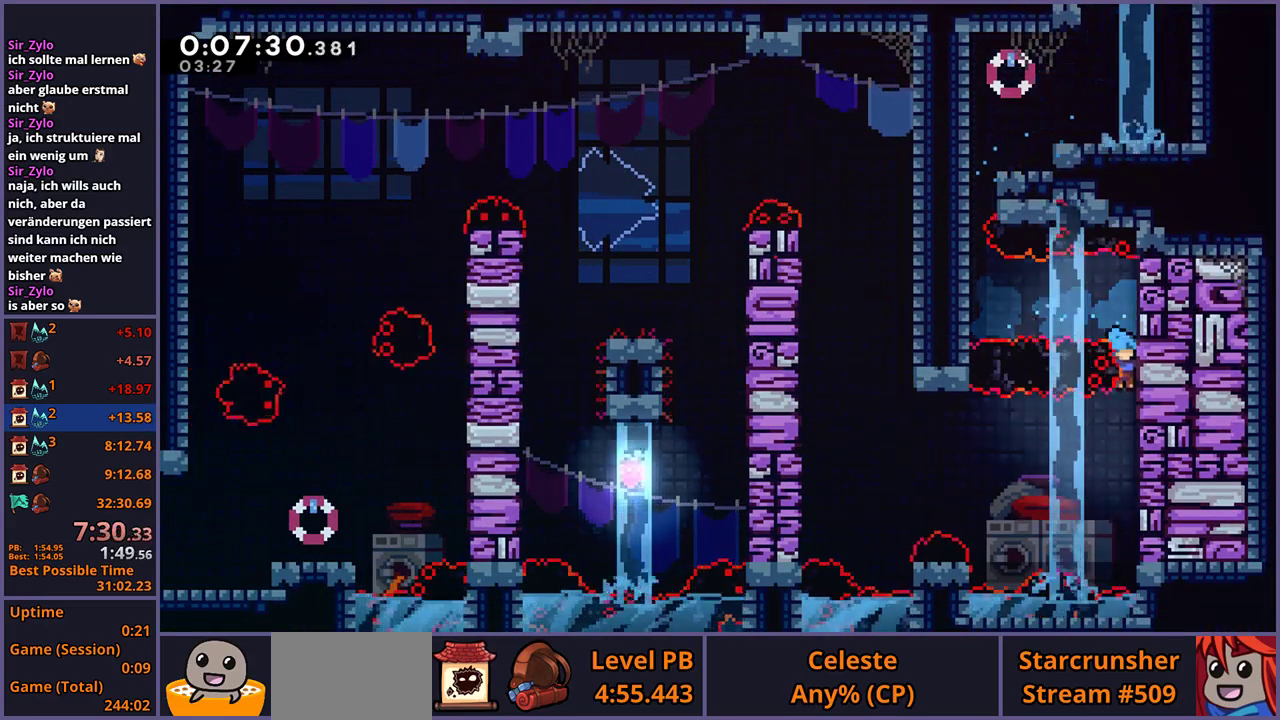
{"buttons": [], "left_stick": "left", "right_stick": "center", "events": [[233, "CROSS", "down"], [250, "left_stick", "left"], [333, "CROSS", "up"]]}
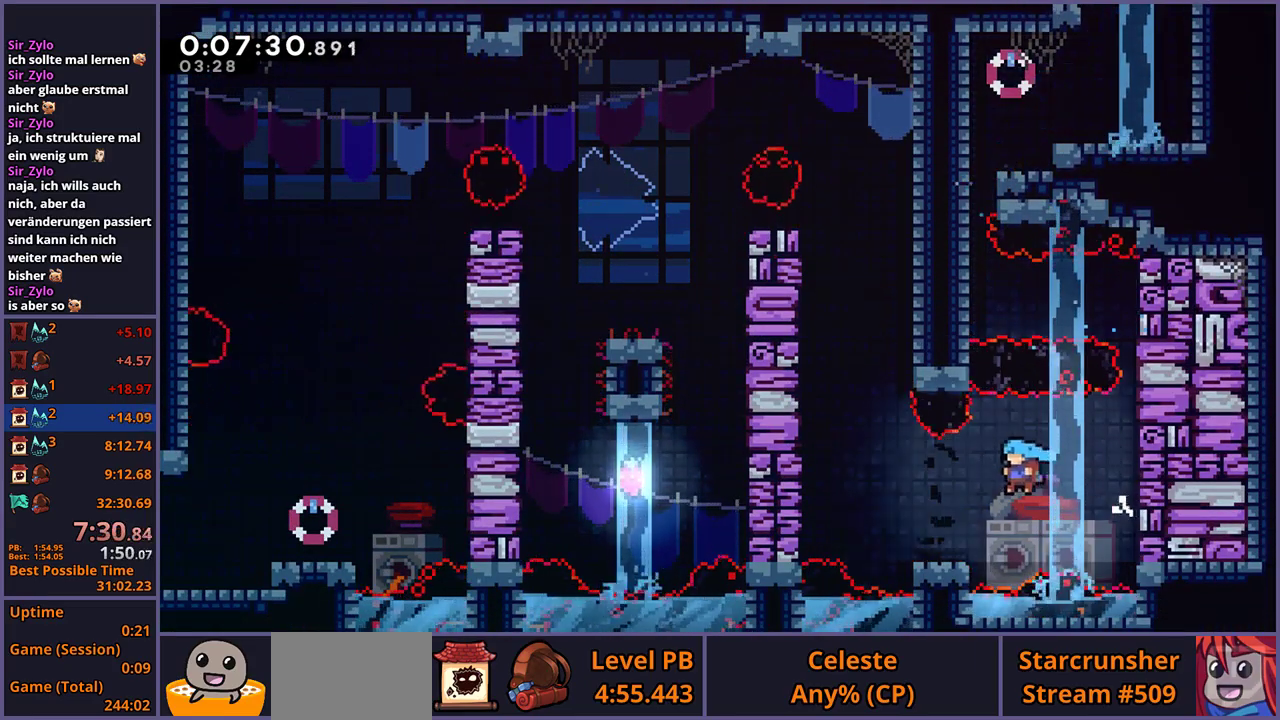
{"buttons": ["R1"], "left_stick": "up", "right_stick": "center", "events": [[200, "CROSS", "down"], [283, "left_stick", "up-left"], [350, "left_stick", "up"], [367, "CROSS", "up"], [367, "R1", "down"]]}
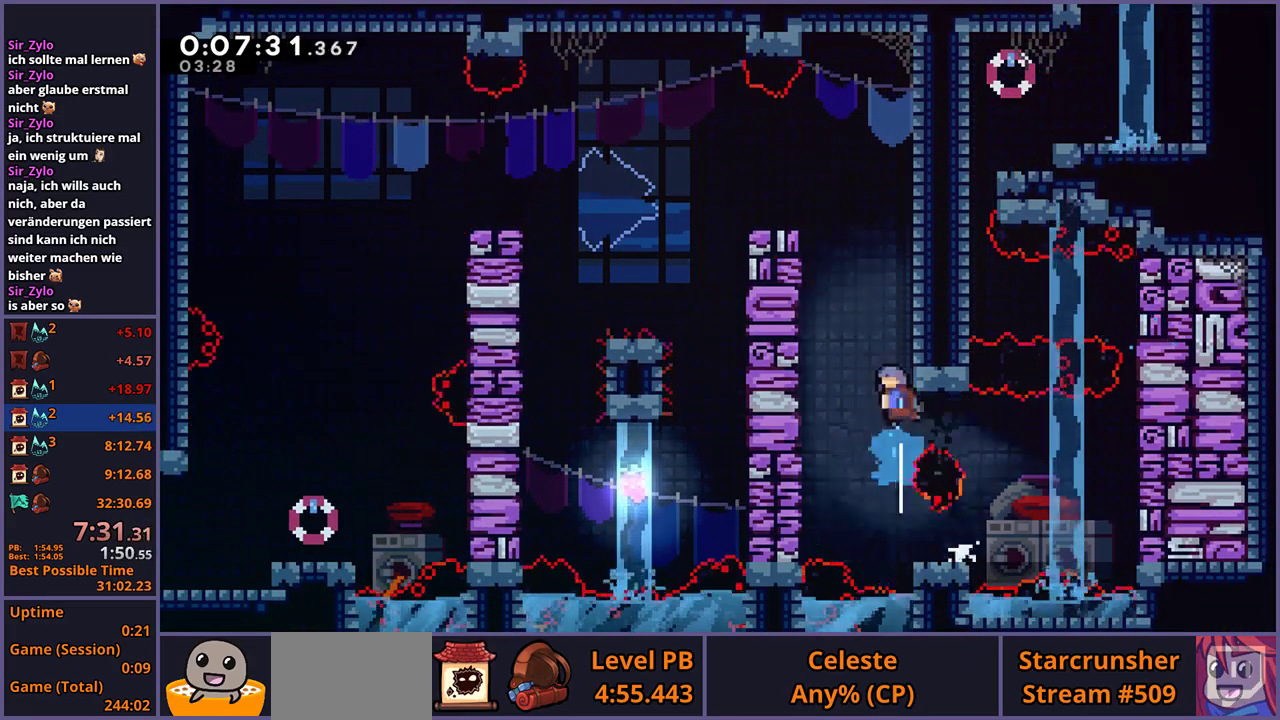
{"buttons": [], "left_stick": "center", "right_stick": "center", "events": [[50, "CROSS", "down"], [83, "left_stick", "up-left"], [300, "CROSS", "up"], [300, "R1", "up"], [450, "left_stick", "center"]]}
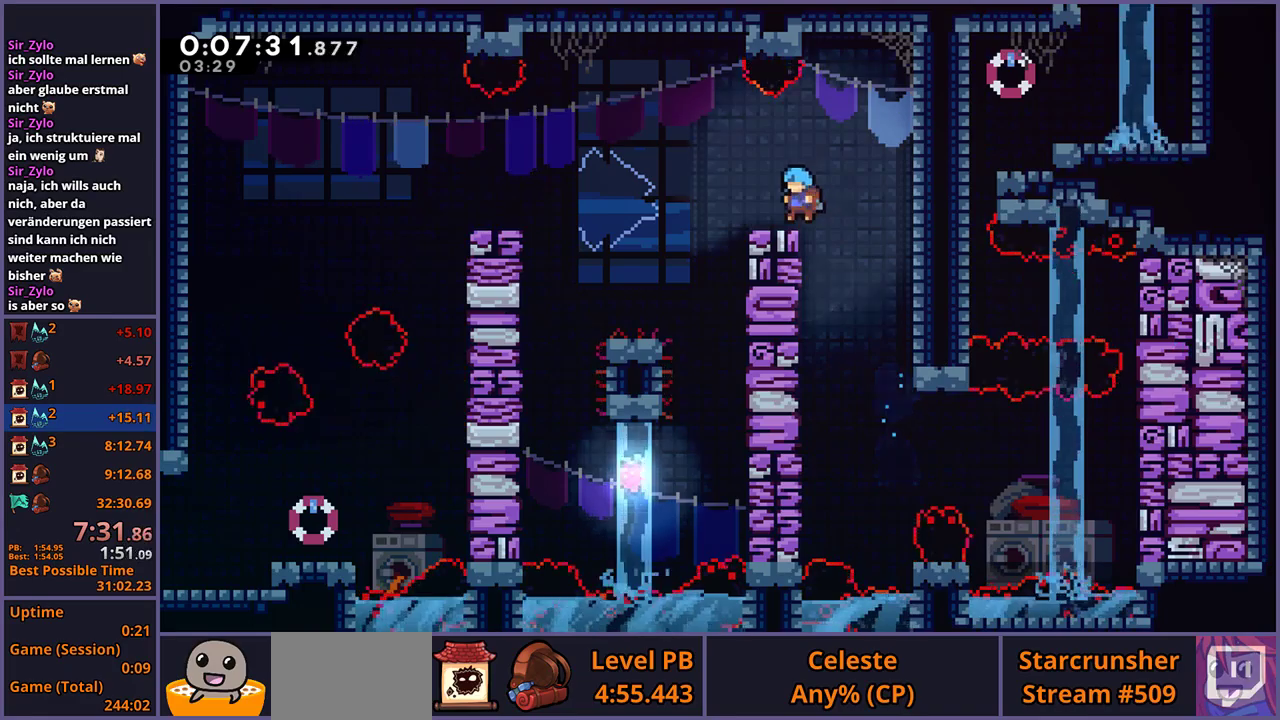
{"buttons": ["CROSS", "R1"], "left_stick": "left", "right_stick": "center", "events": [[83, "left_stick", "left"], [117, "R1", "down"], [283, "CROSS", "down"]]}
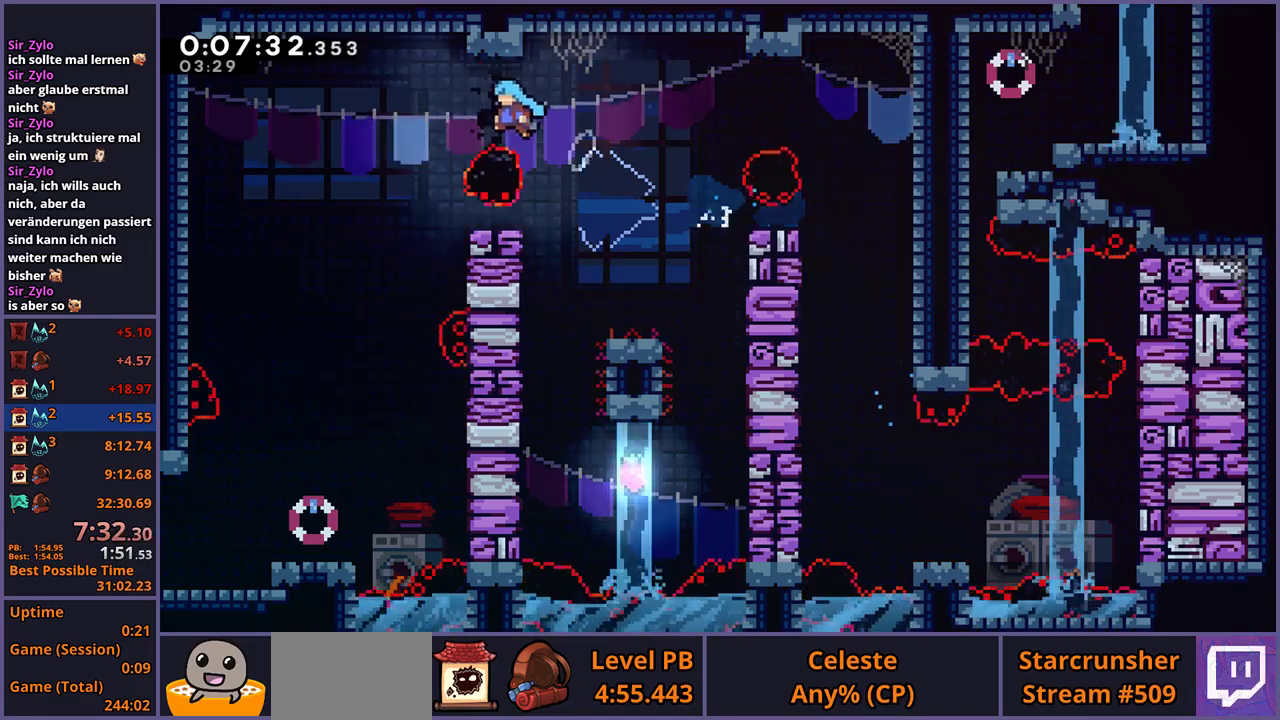
{"buttons": [], "left_stick": "left", "right_stick": "center", "events": [[133, "R1", "up"], [217, "CROSS", "up"]]}
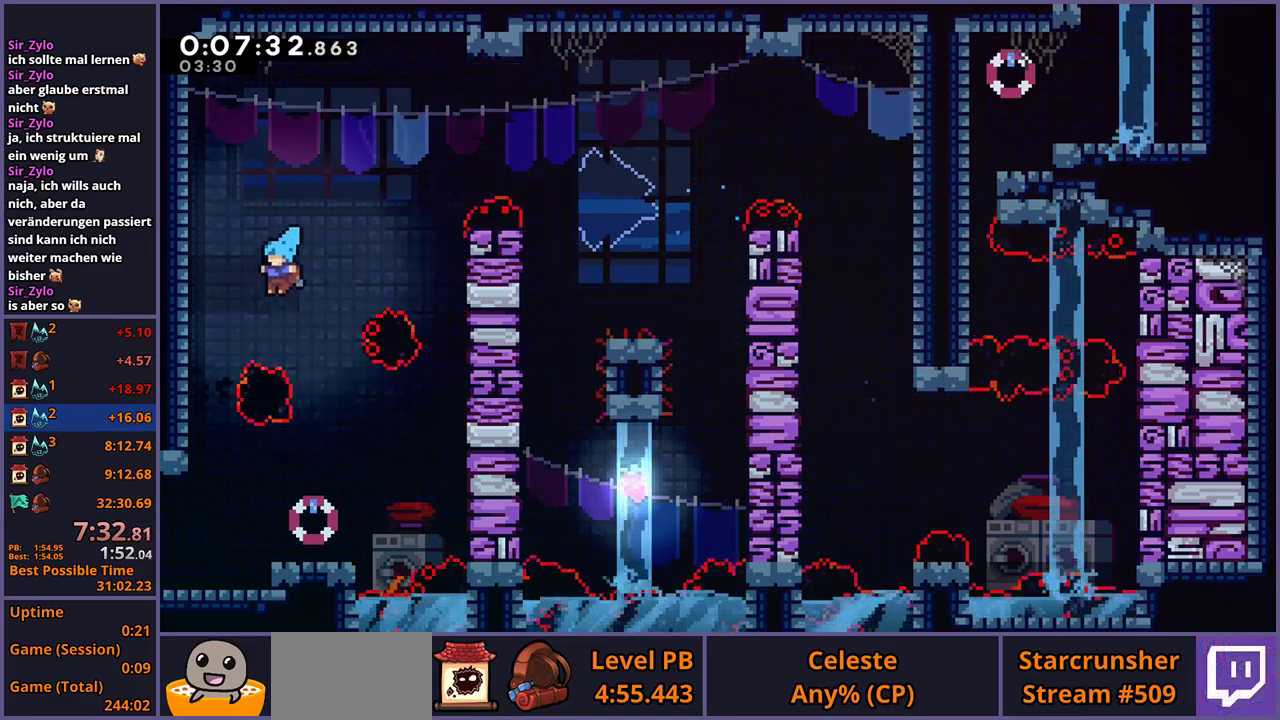
{"buttons": ["CROSS"], "left_stick": "down-left", "right_stick": "center", "events": [[50, "left_stick", "down-left"], [100, "left_stick", "down"], [400, "left_stick", "down-left"], [433, "R1", "down"], [500, "CROSS", "down"], [500, "R1", "up"]]}
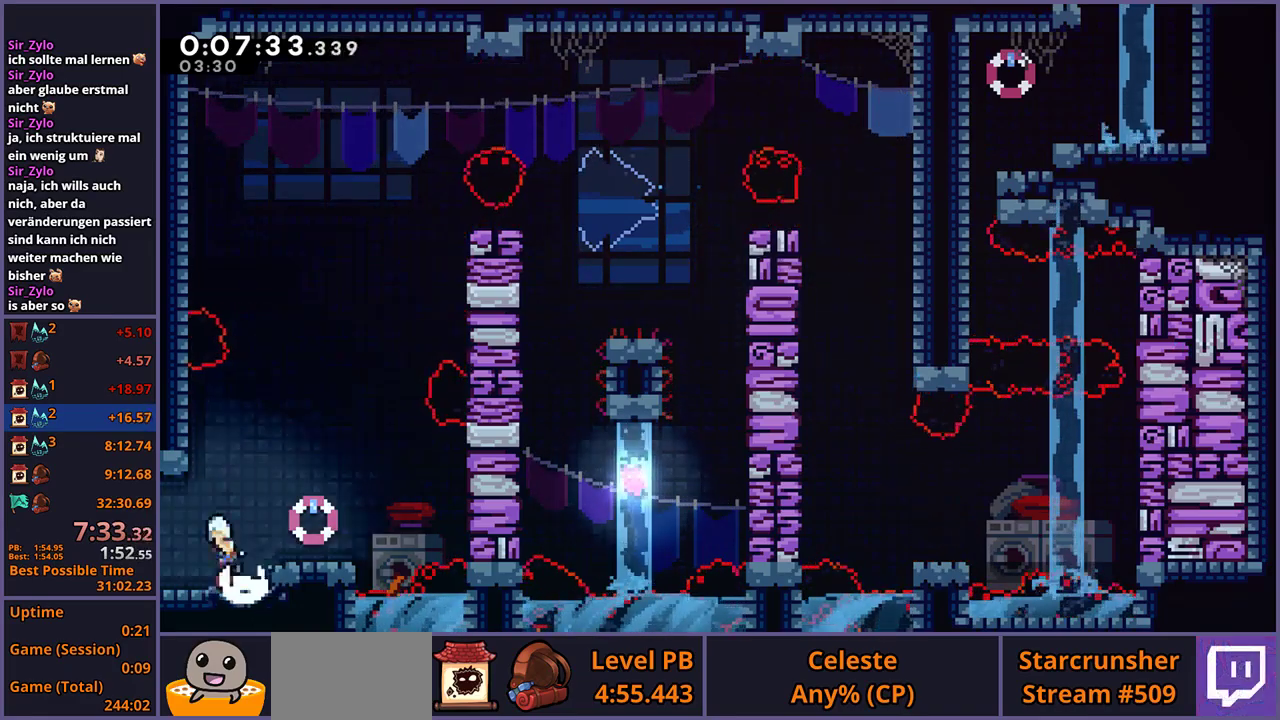
{"buttons": ["CROSS"], "left_stick": "center", "right_stick": "center", "events": [[417, "left_stick", "center"]]}
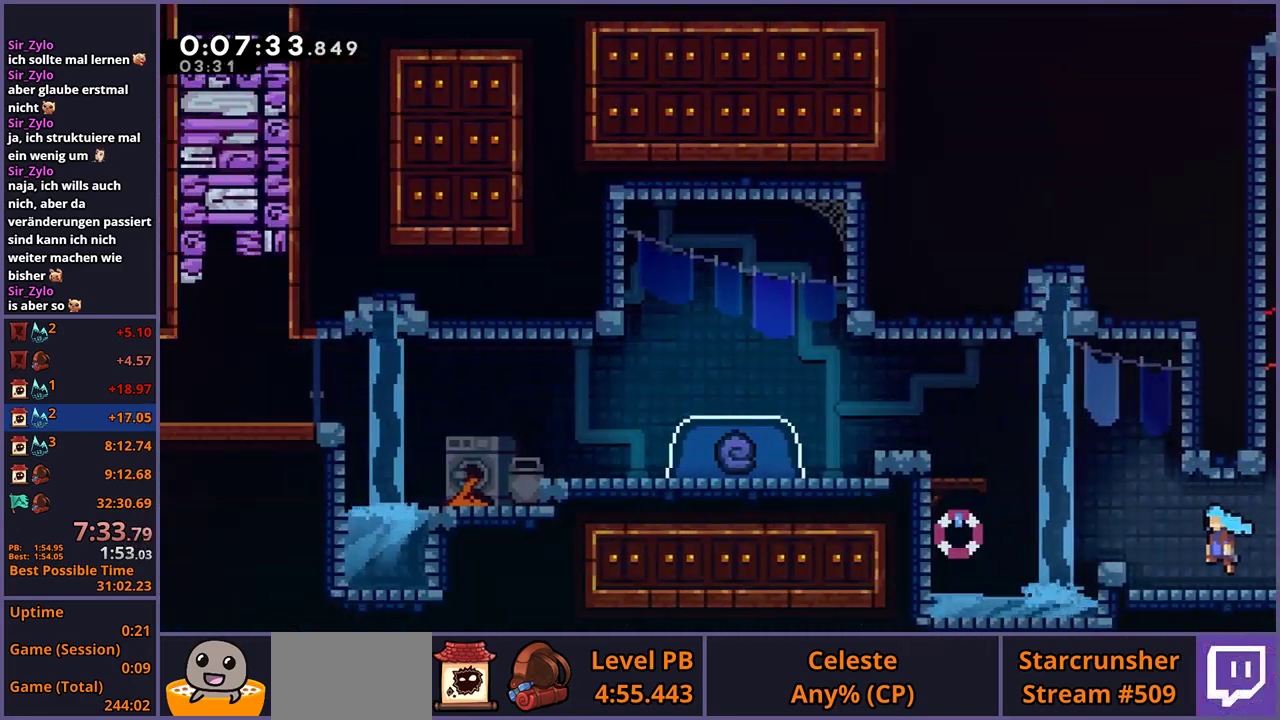
{"buttons": ["CROSS", "L1", "R1"], "left_stick": "up-left", "right_stick": "center", "events": [[33, "left_stick", "up-left"], [317, "CROSS", "up"], [317, "L1", "down"], [333, "R1", "down"], [500, "CROSS", "down"]]}
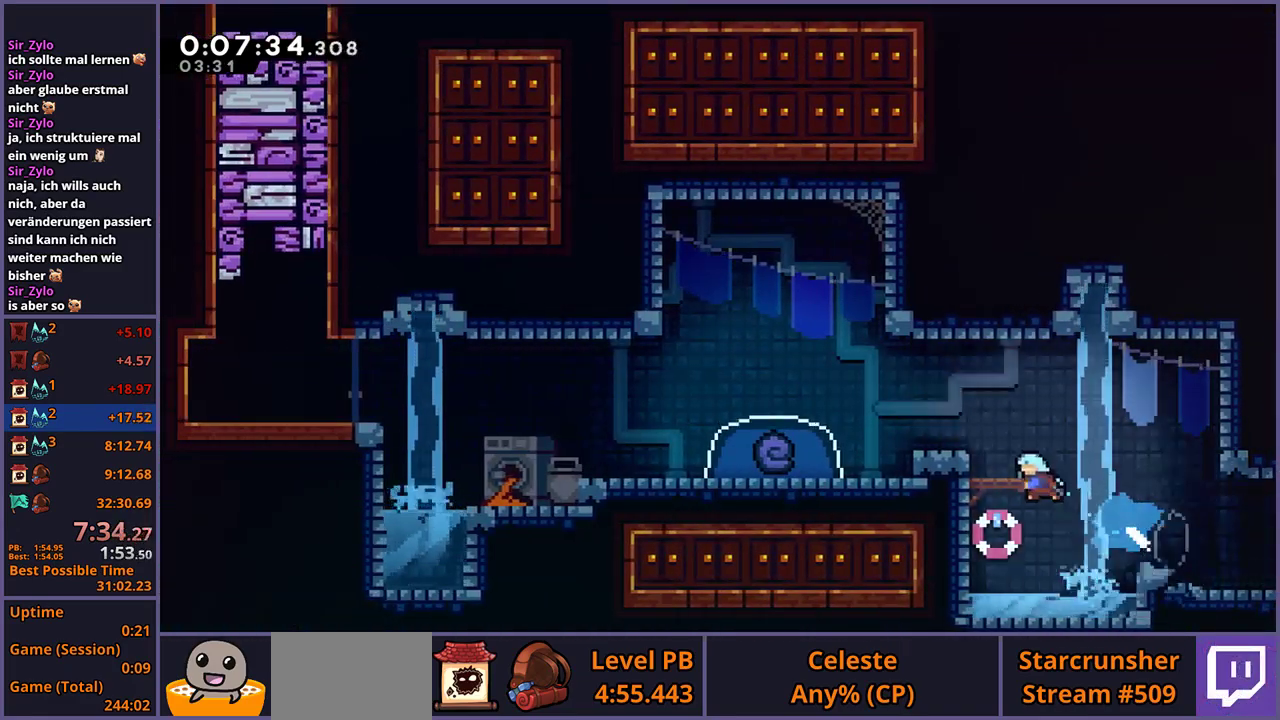
{"buttons": [], "left_stick": "down", "right_stick": "center", "events": [[67, "R1", "up"], [133, "CROSS", "up"], [233, "L1", "up"], [333, "left_stick", "center"], [450, "left_stick", "down"]]}
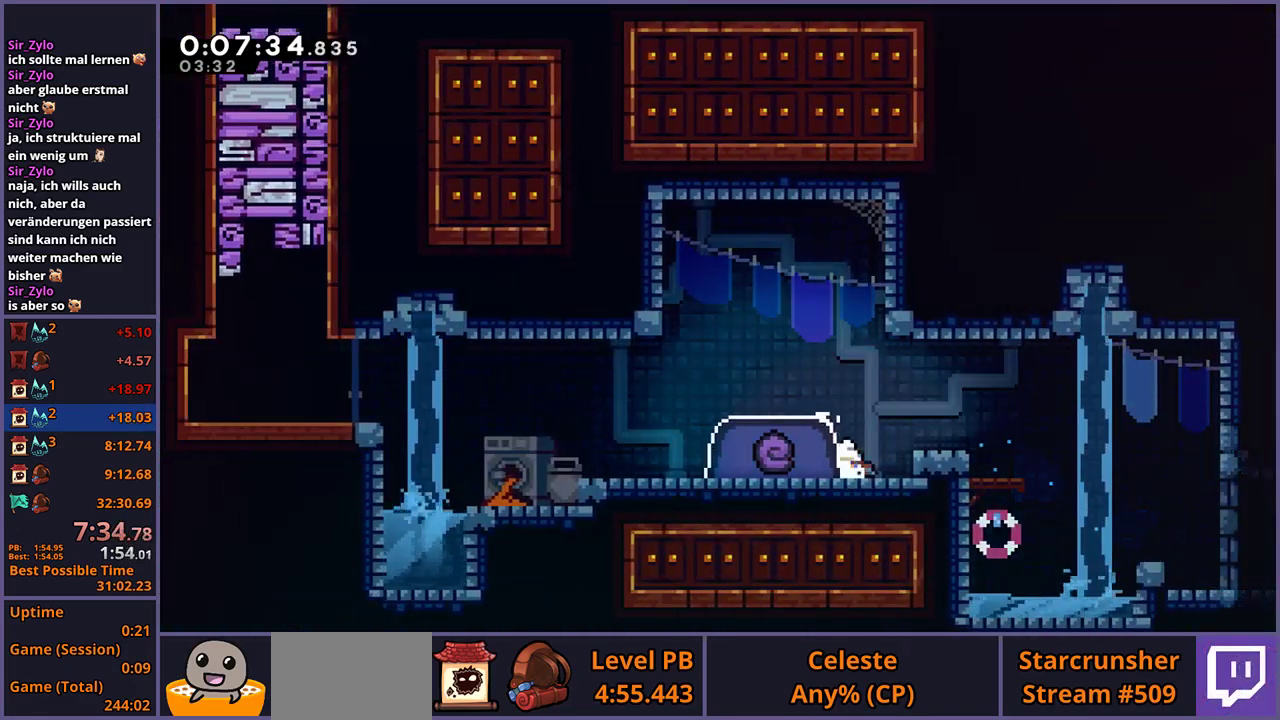
{"buttons": [], "left_stick": "down-left", "right_stick": "center", "events": [[83, "CROSS", "down"], [100, "left_stick", "left"], [167, "left_stick", "down-left"], [250, "CROSS", "up"], [267, "R1", "down"], [383, "R1", "up"]]}
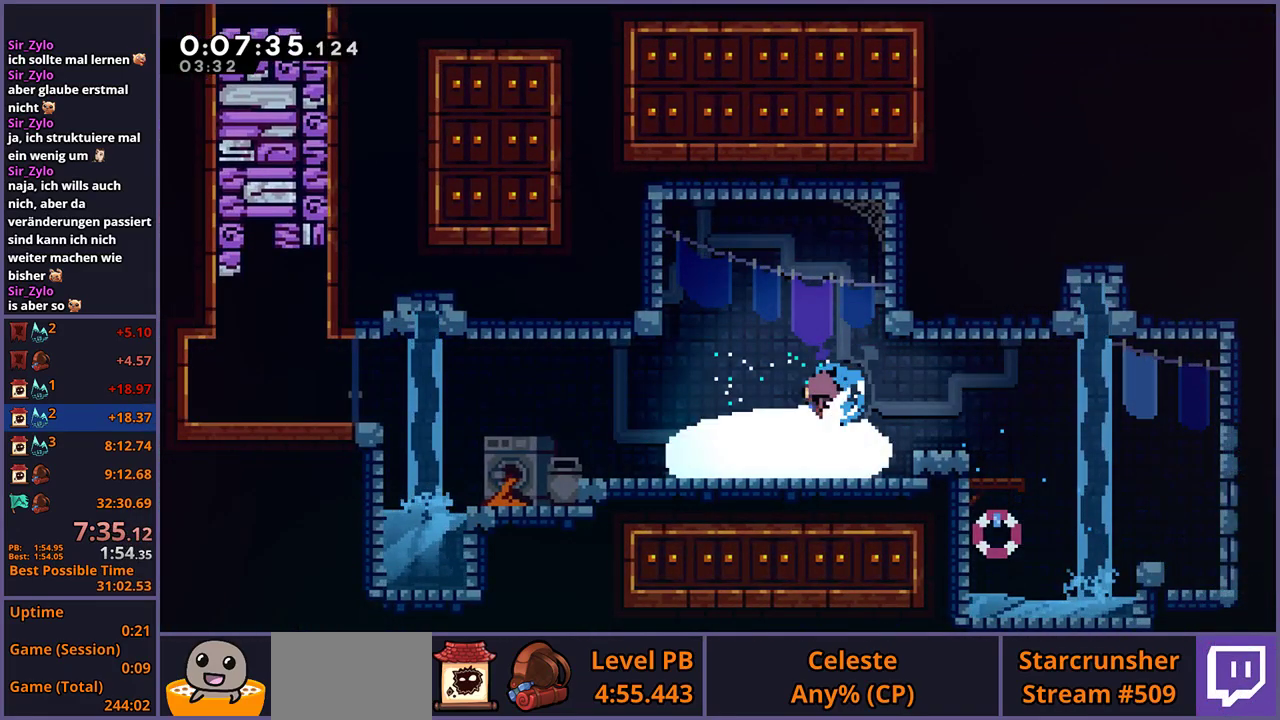
{"buttons": [], "left_stick": "center", "right_stick": "center", "events": [[83, "left_stick", "center"]]}
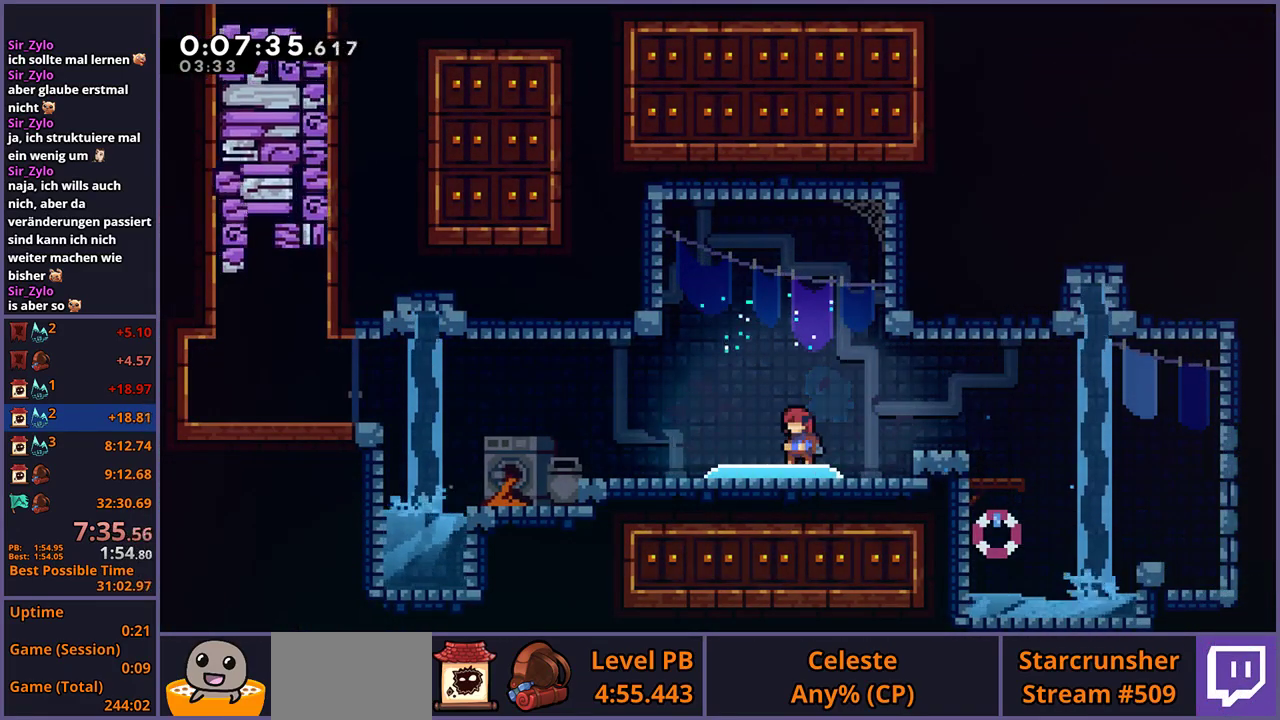
{"buttons": [], "left_stick": "down-left", "right_stick": "center", "events": [[333, "left_stick", "down-left"]]}
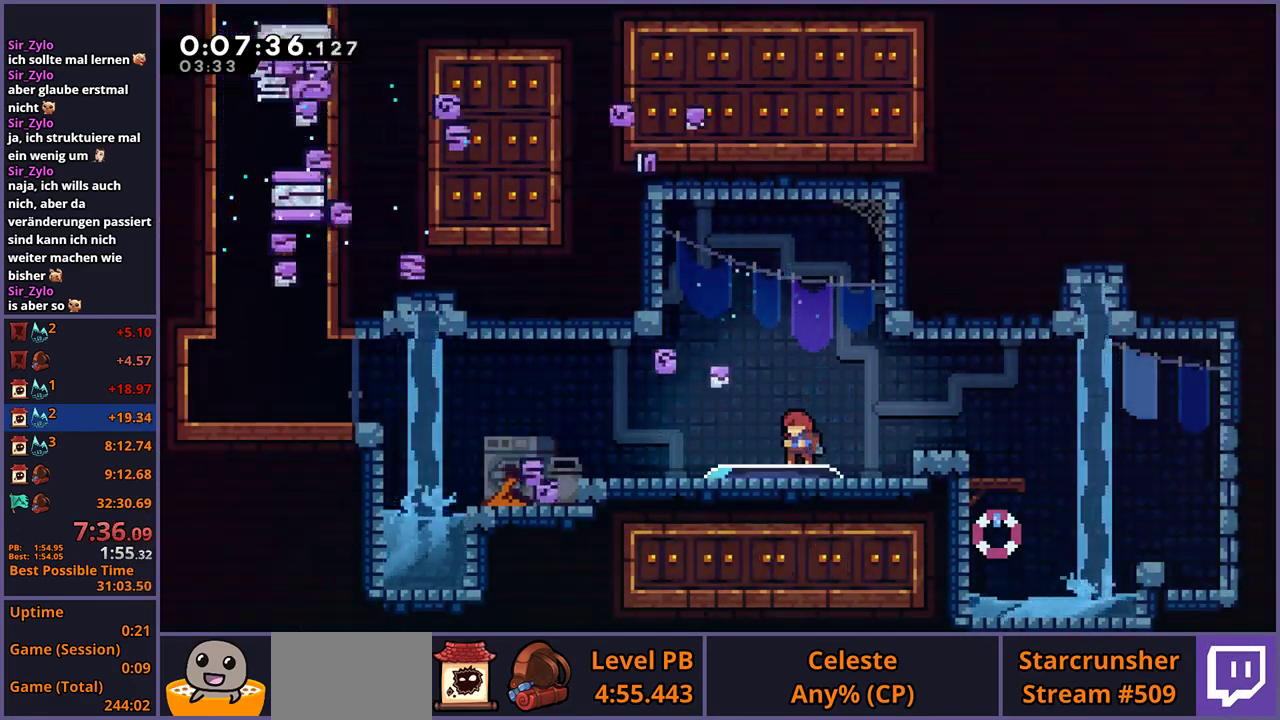
{"buttons": [], "left_stick": "down-left", "right_stick": "center"}
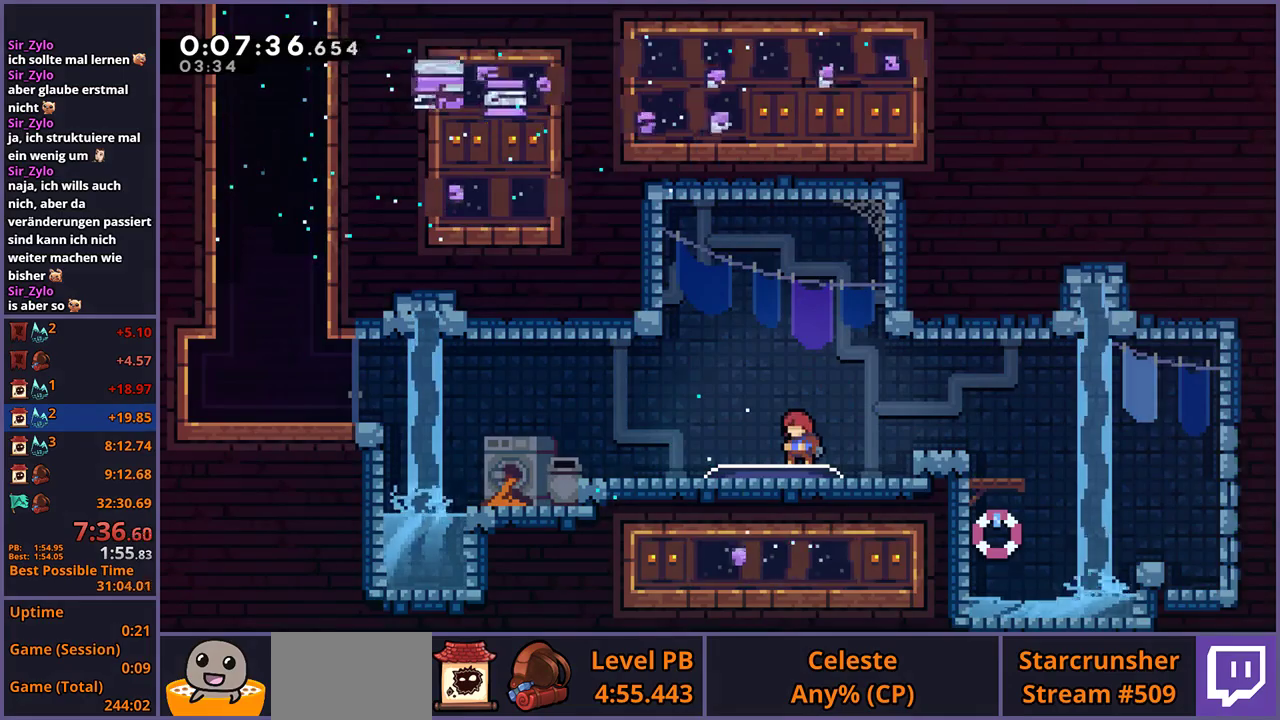
{"buttons": ["CROSS"], "left_stick": "left", "right_stick": "center", "events": [[67, "R1", "down"], [233, "CROSS", "down"], [317, "left_stick", "left"], [333, "R1", "up"]]}
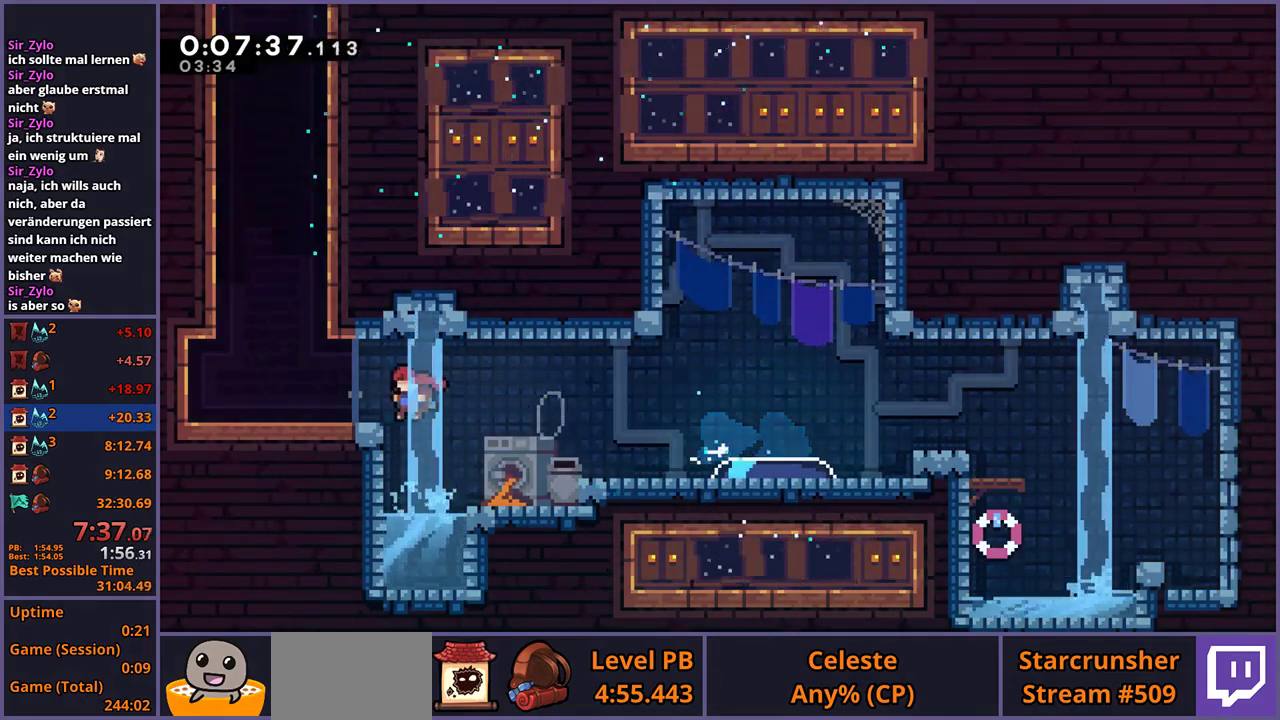
{"buttons": ["CROSS", "R1"], "left_stick": "up-right", "right_stick": "center", "events": [[83, "CROSS", "up"], [133, "CROSS", "down"], [150, "left_stick", "up-left"], [233, "left_stick", "up"], [300, "CROSS", "up"], [300, "R1", "down"], [467, "CROSS", "down"], [483, "left_stick", "up-right"]]}
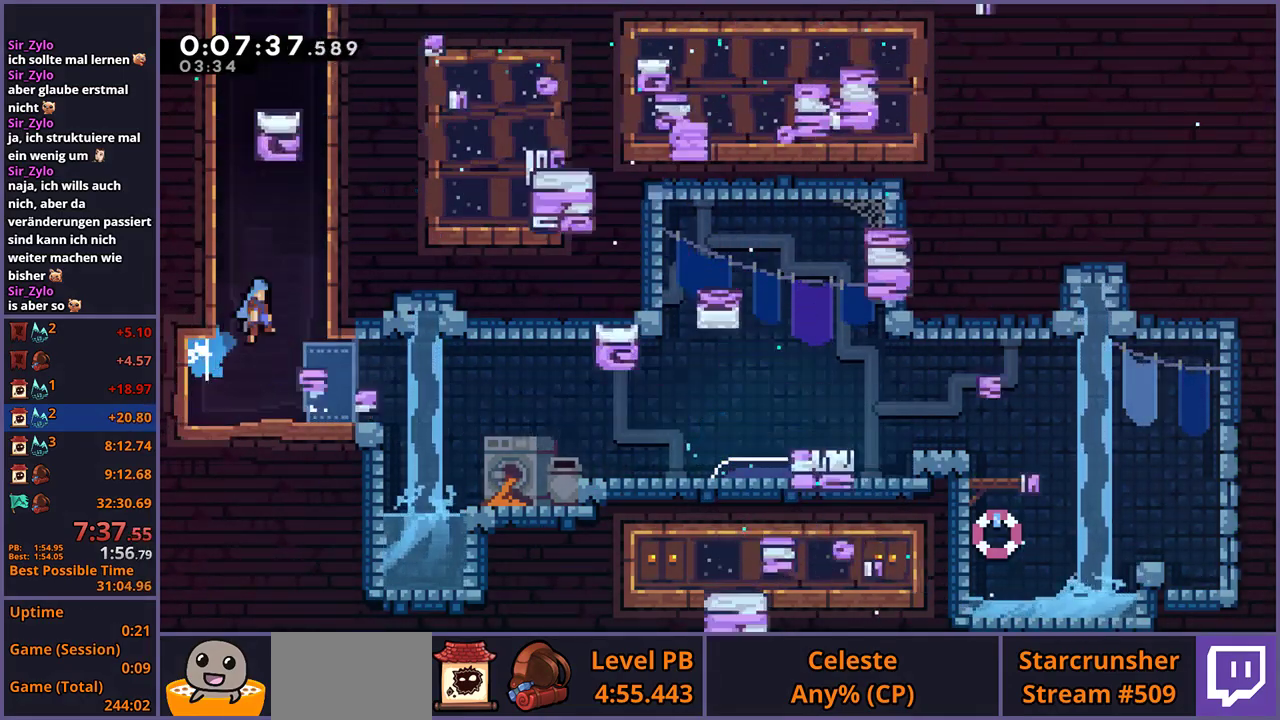
{"buttons": ["CROSS"], "left_stick": "up-left", "right_stick": "center", "events": [[133, "CROSS", "up"], [133, "R1", "up"], [233, "CROSS", "down"], [300, "left_stick", "up-left"]]}
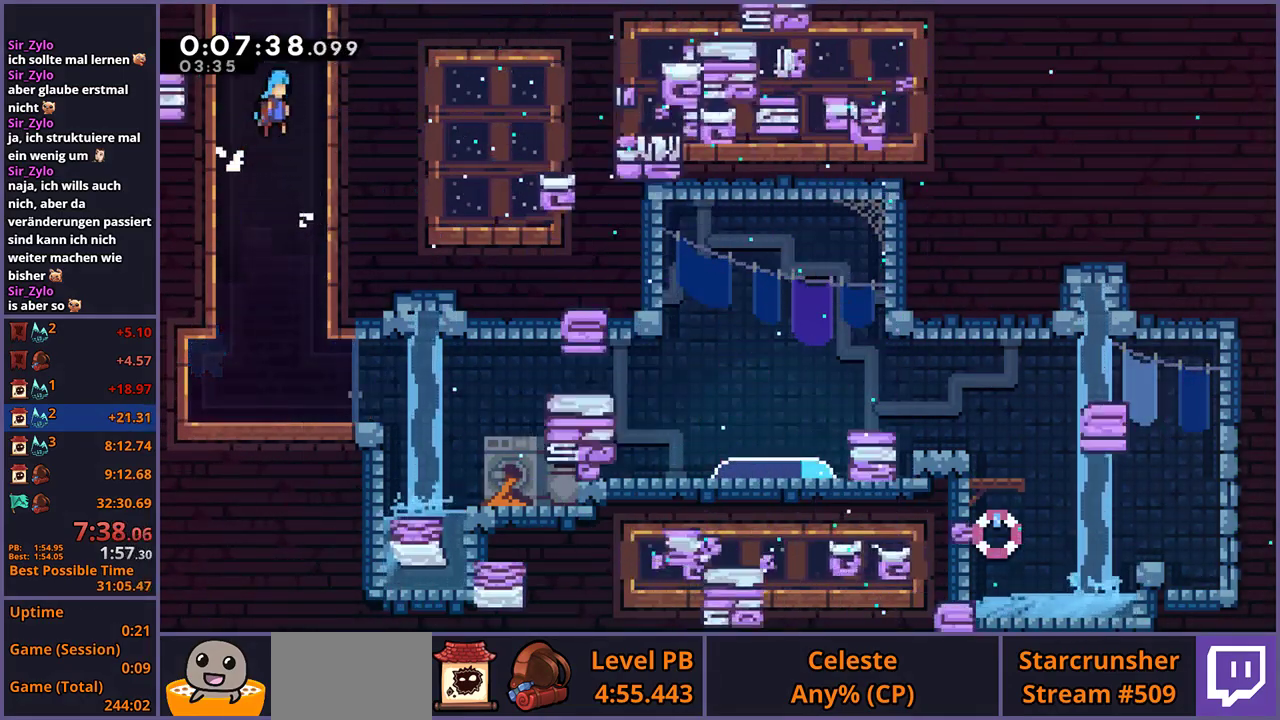
{"buttons": [], "left_stick": "left", "right_stick": "center", "events": [[200, "left_stick", "left"], [233, "CROSS", "up"], [300, "CROSS", "down"], [400, "left_stick", "up-left"], [467, "left_stick", "left"], [500, "CROSS", "up"]]}
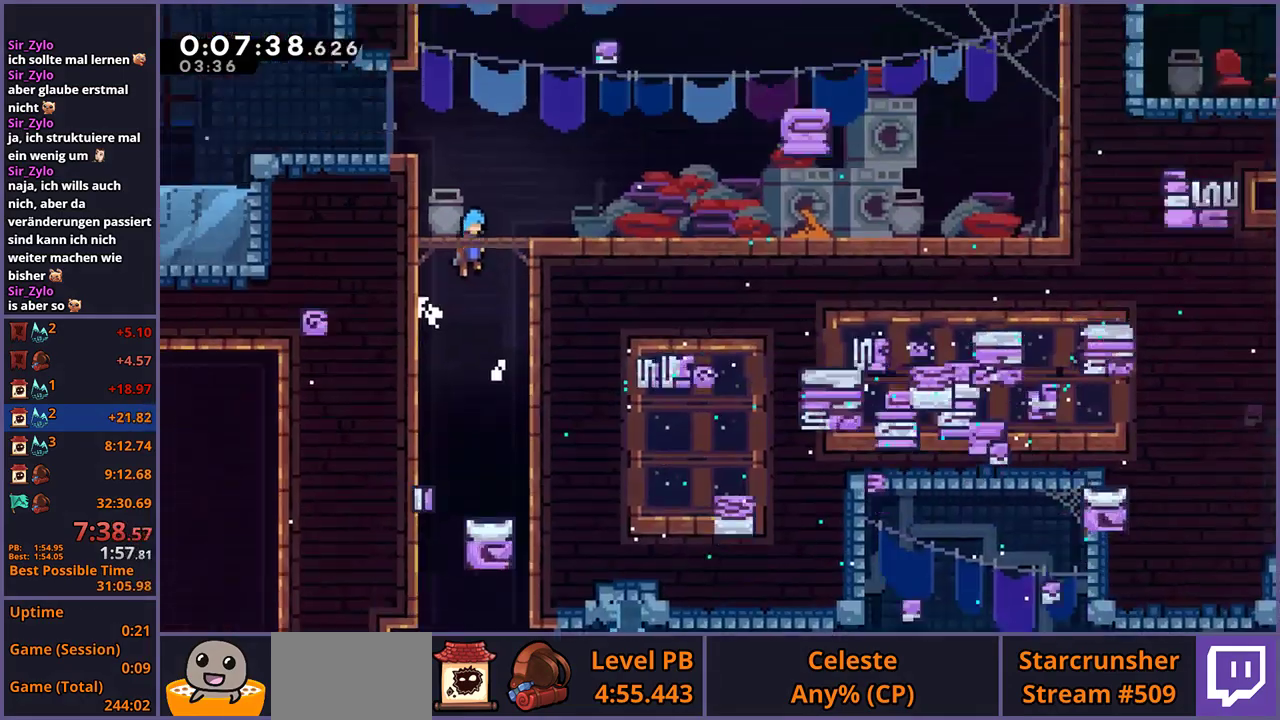
{"buttons": ["L1"], "left_stick": "left", "right_stick": "center", "events": [[117, "L1", "down"]]}
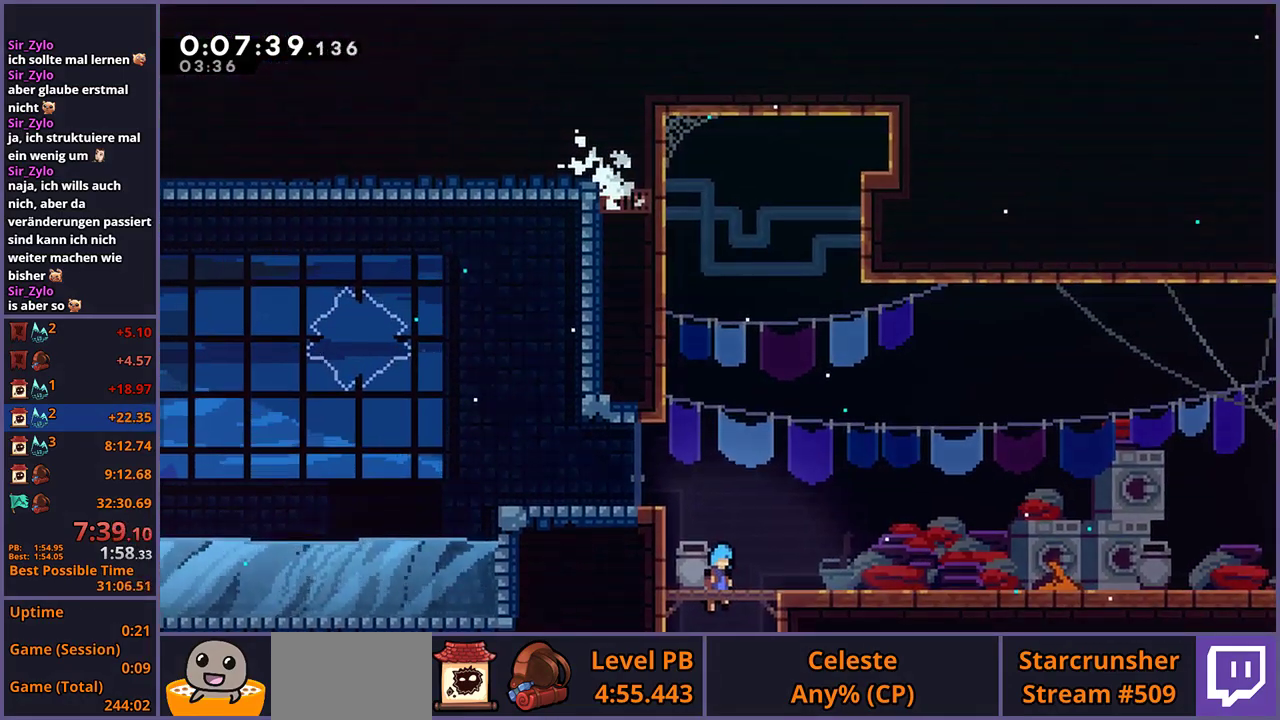
{"buttons": ["R1"], "left_stick": "down-left", "right_stick": "center", "events": [[217, "CROSS", "down"], [383, "L1", "up"], [383, "left_stick", "down-left"], [400, "CROSS", "up"], [400, "R1", "down"]]}
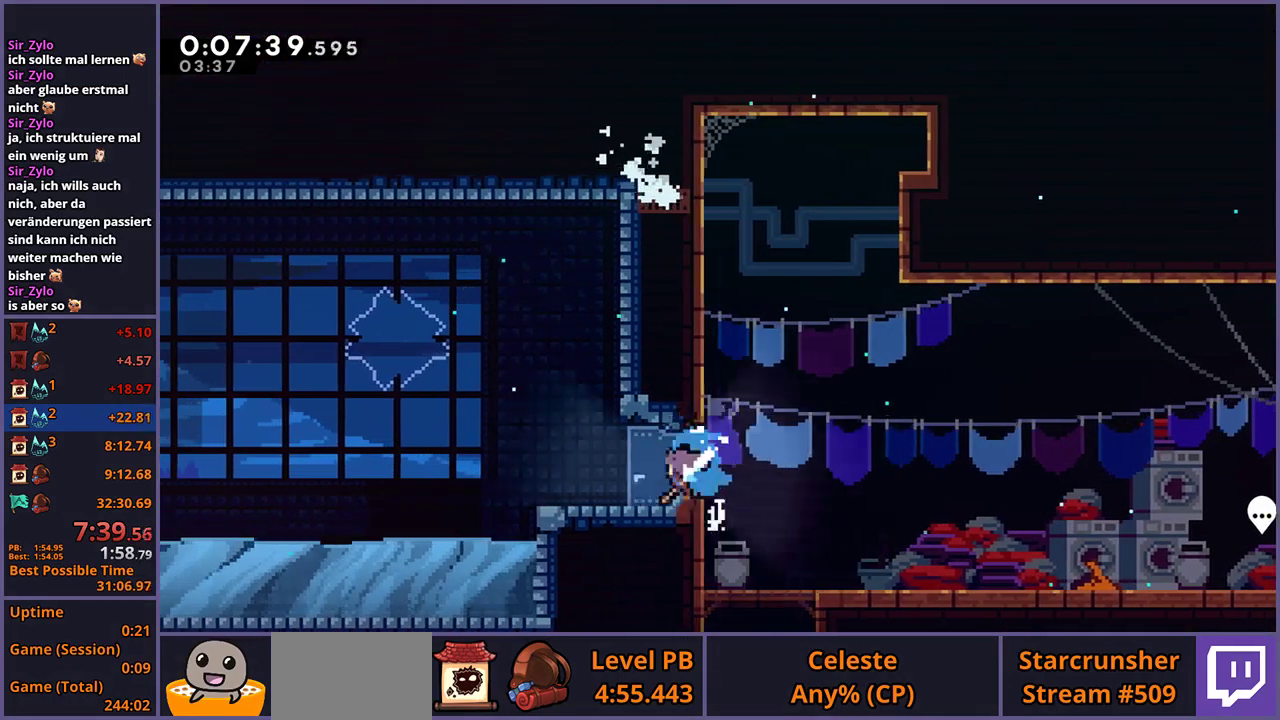
{"buttons": ["CROSS"], "left_stick": "up-left", "right_stick": "center", "events": [[100, "CROSS", "down"], [217, "left_stick", "left"], [317, "R1", "up"], [500, "left_stick", "up-left"]]}